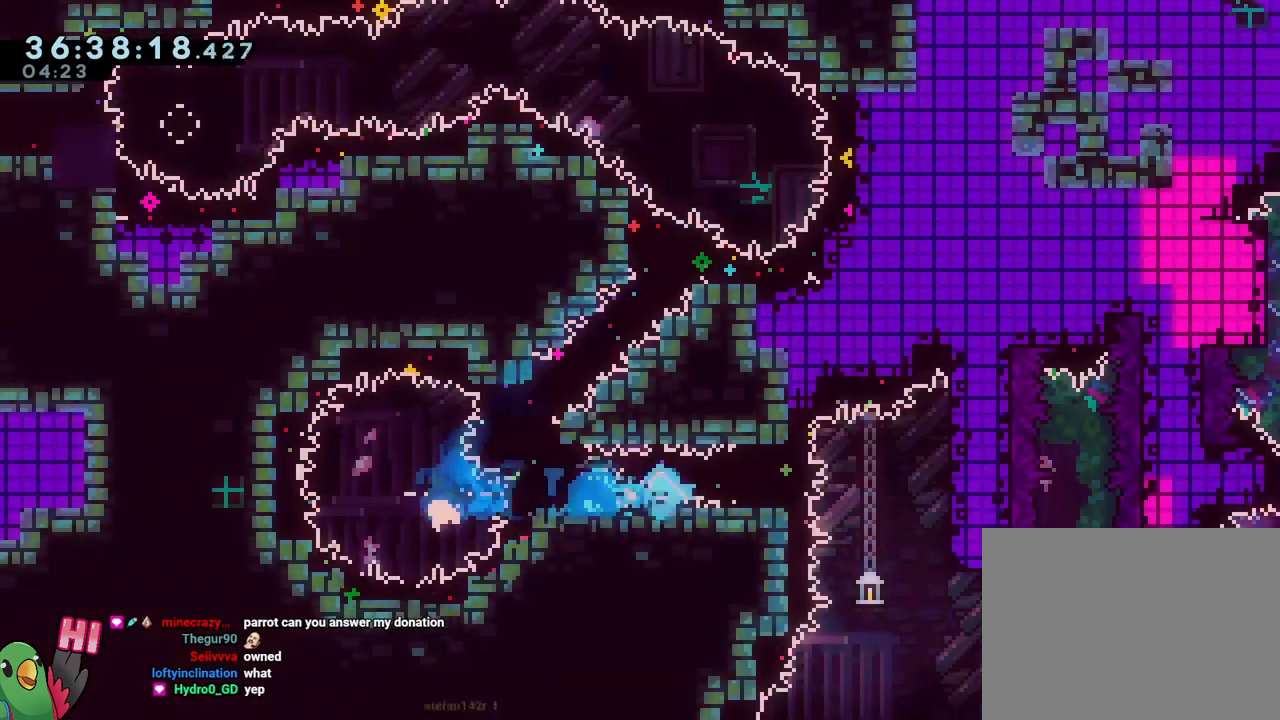
Gameplay with a controller (Nintendo layout); each line is a JSON object with the inputs held at the frame after it. "events" lists button and stick changes between this image and that frame as [ms after this image, input, new state], when the widget could be followed in between. Not read: HOME L3 R3.
{"buttons": [], "left_stick": "center", "right_stick": "center", "events": [[250, "R1", "down"], [467, "left_stick", "center"], [501, "R1", "up"]]}
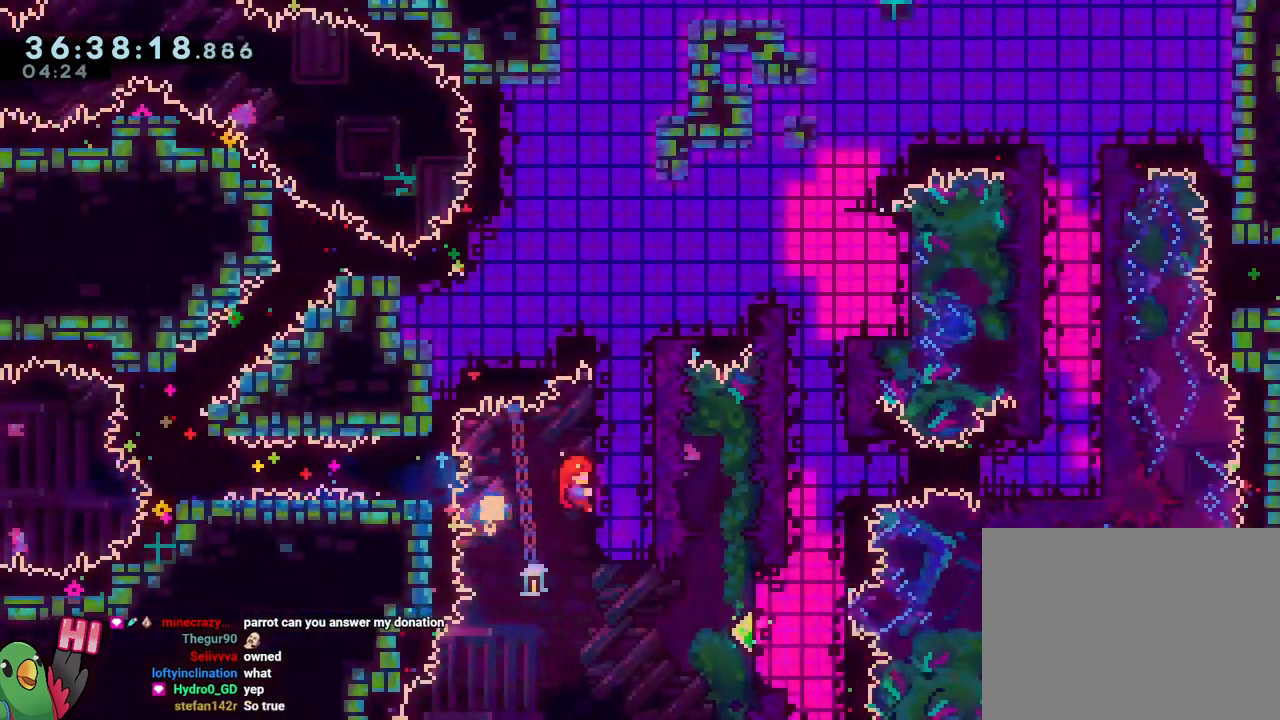
{"buttons": ["R1"], "left_stick": "center", "right_stick": "center", "events": [[33, "R1", "down"], [33, "left_stick", "down"], [183, "left_stick", "center"], [267, "X", "down"], [300, "L2", "down"], [317, "X", "up"], [367, "L2", "up"], [367, "SELECT", "down"], [500, "SELECT", "up"]]}
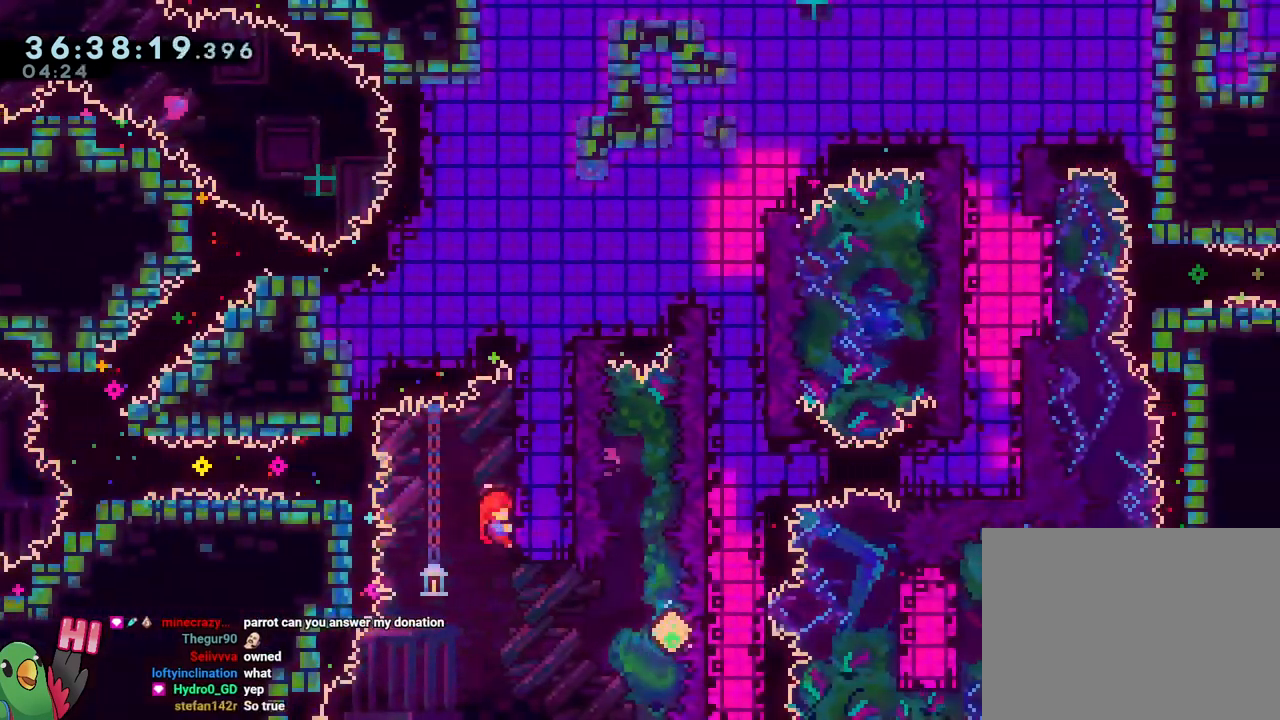
{"buttons": ["Y"], "left_stick": "up", "right_stick": "center"}
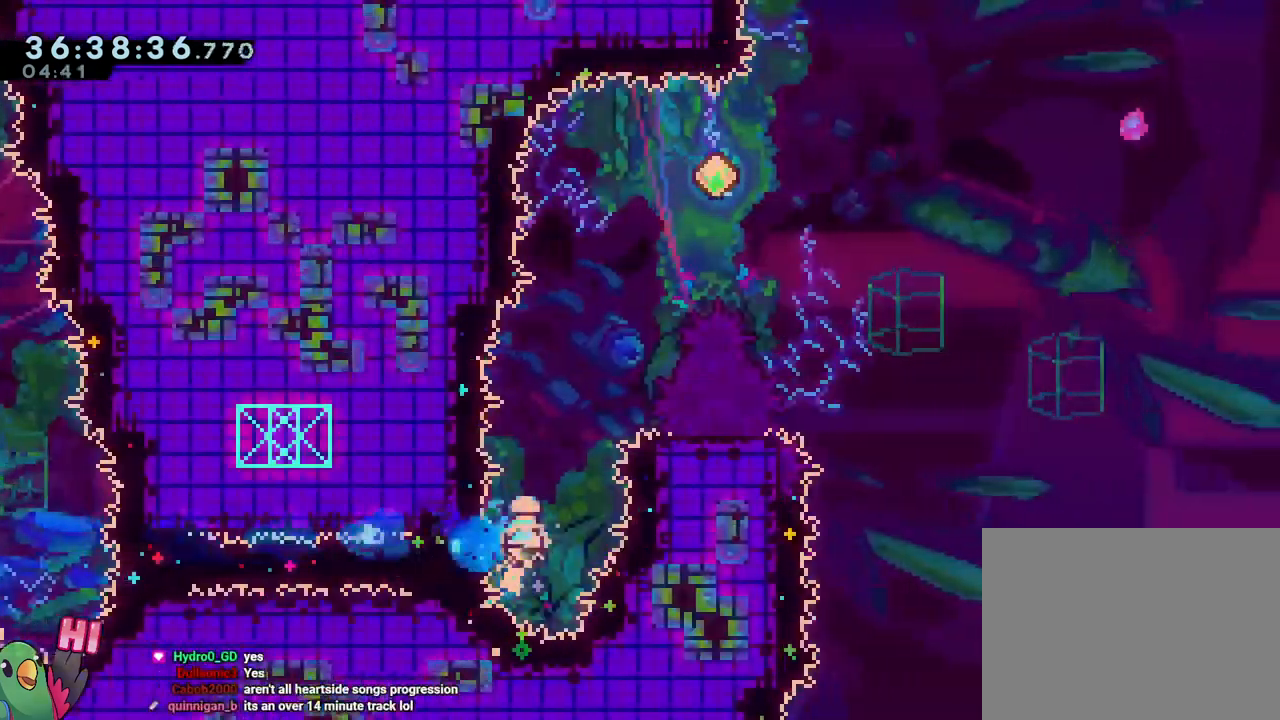
{"buttons": ["B"], "left_stick": "right", "right_stick": "center", "events": [[50, "Y", "up"], [167, "B", "down"], [183, "left_stick", "right"]]}
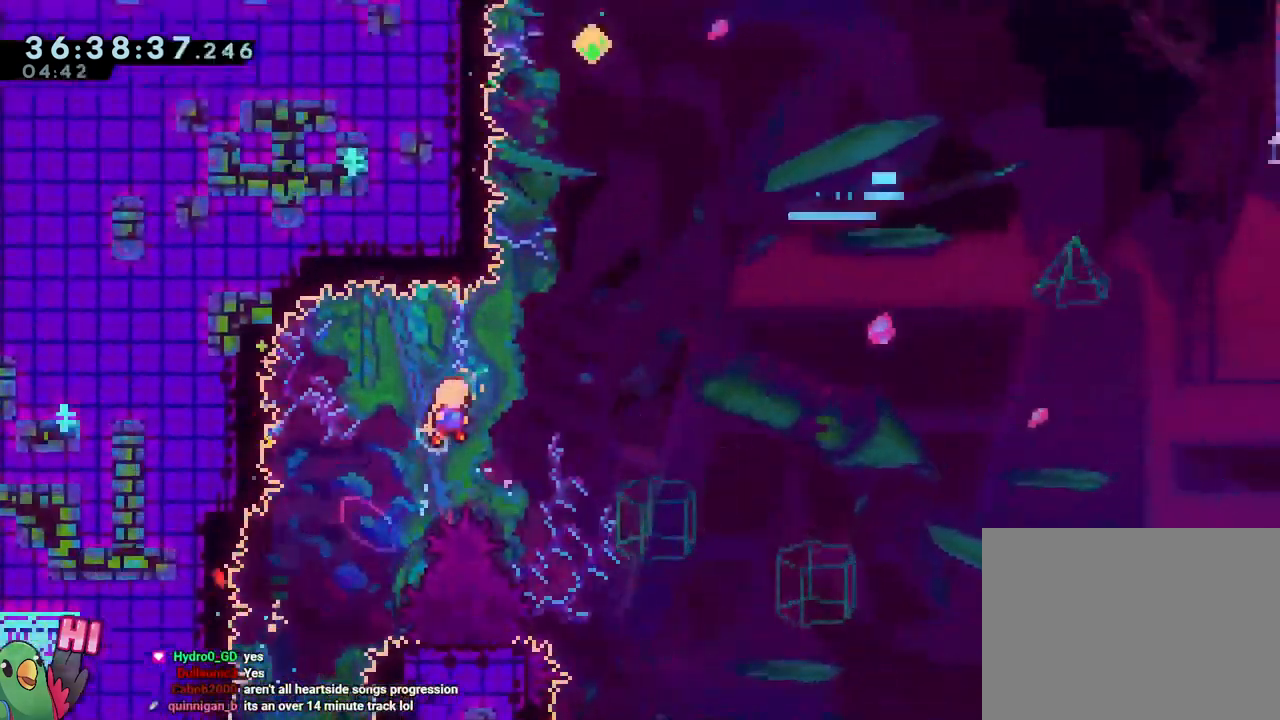
{"buttons": ["B"], "left_stick": "right", "right_stick": "center", "events": [[184, "left_stick", "up"], [250, "Y", "down"], [367, "Y", "up"], [401, "B", "up"], [501, "B", "down"], [501, "left_stick", "right"]]}
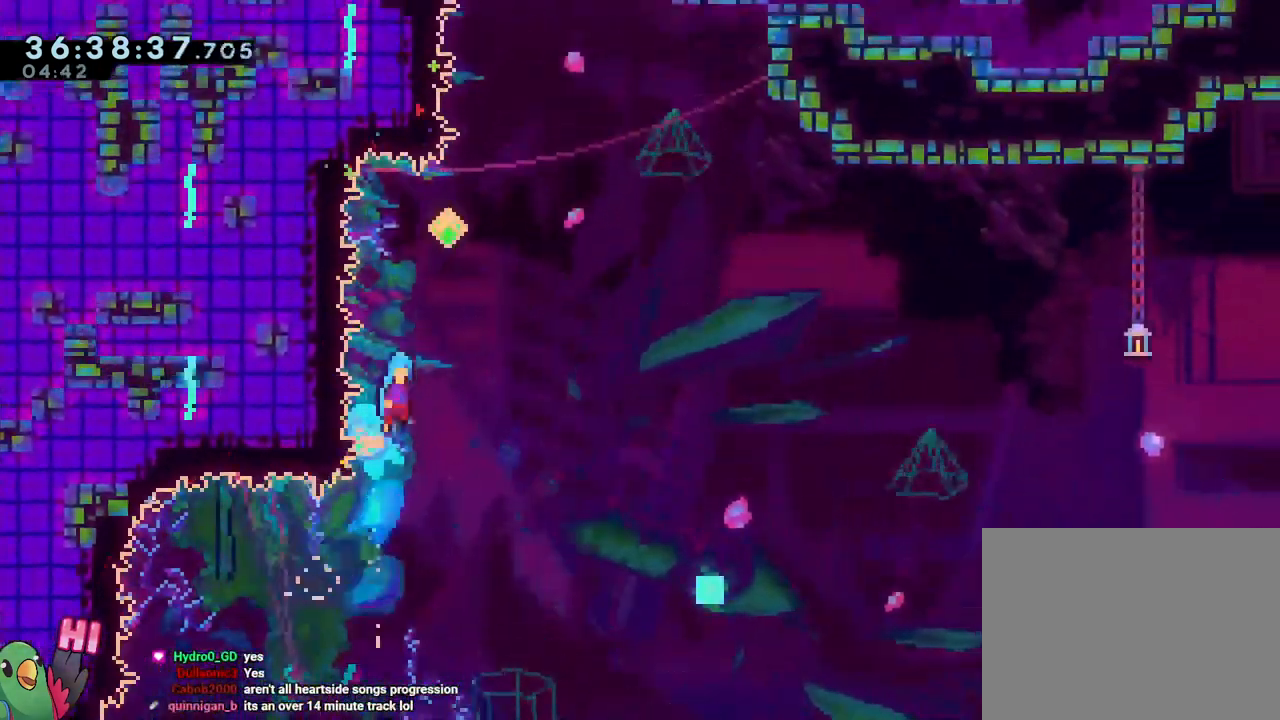
{"buttons": ["B"], "left_stick": "left", "right_stick": "center", "events": [[167, "left_stick", "center"], [417, "left_stick", "left"]]}
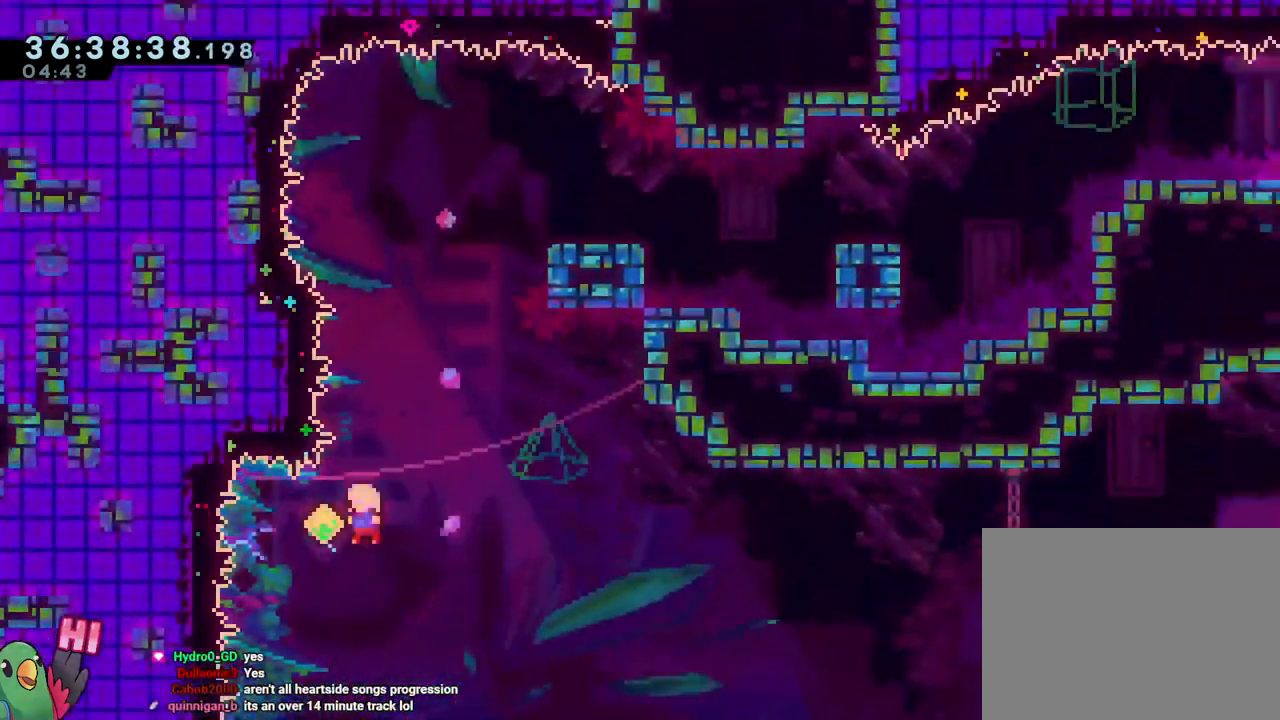
{"buttons": ["B"], "left_stick": "right", "right_stick": "center", "events": [[84, "left_stick", "up"], [134, "Y", "down"], [267, "Y", "up"], [284, "B", "up"], [351, "left_stick", "center"], [367, "B", "down"], [434, "left_stick", "right"]]}
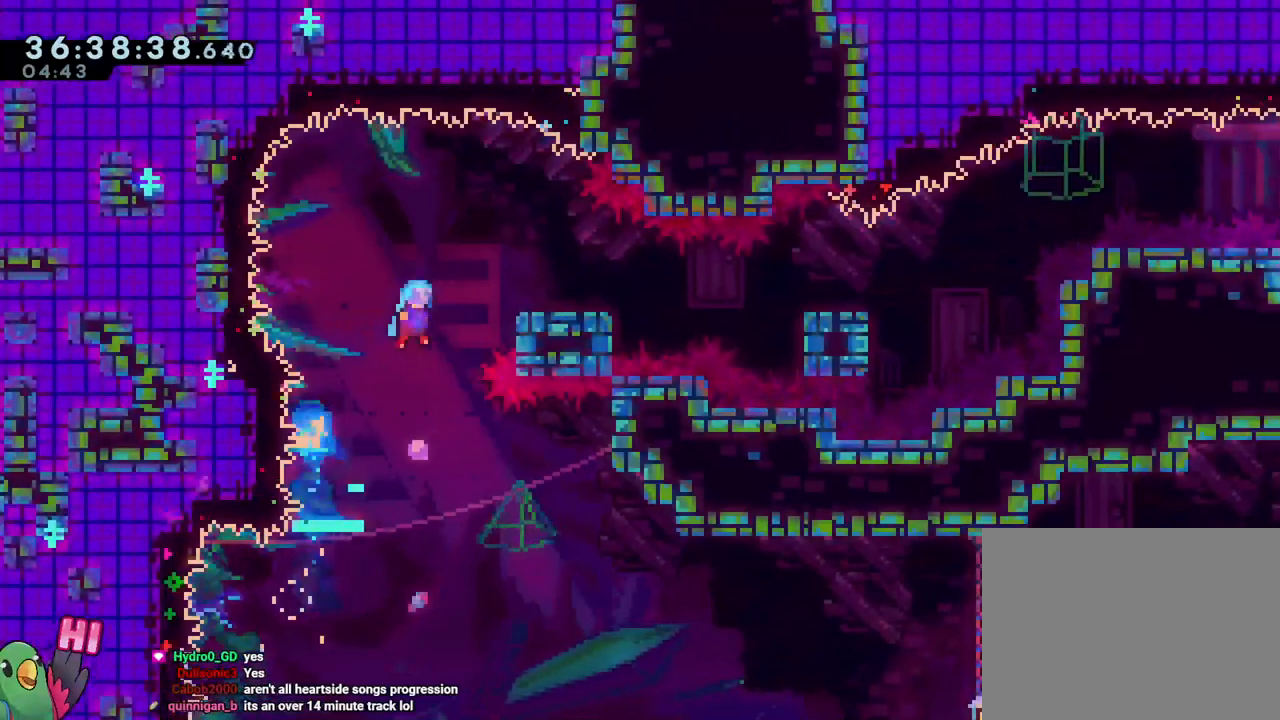
{"buttons": ["L2"], "left_stick": "right", "right_stick": "center", "events": [[267, "left_stick", "center"], [283, "B", "up"], [367, "L2", "down"], [367, "left_stick", "right"]]}
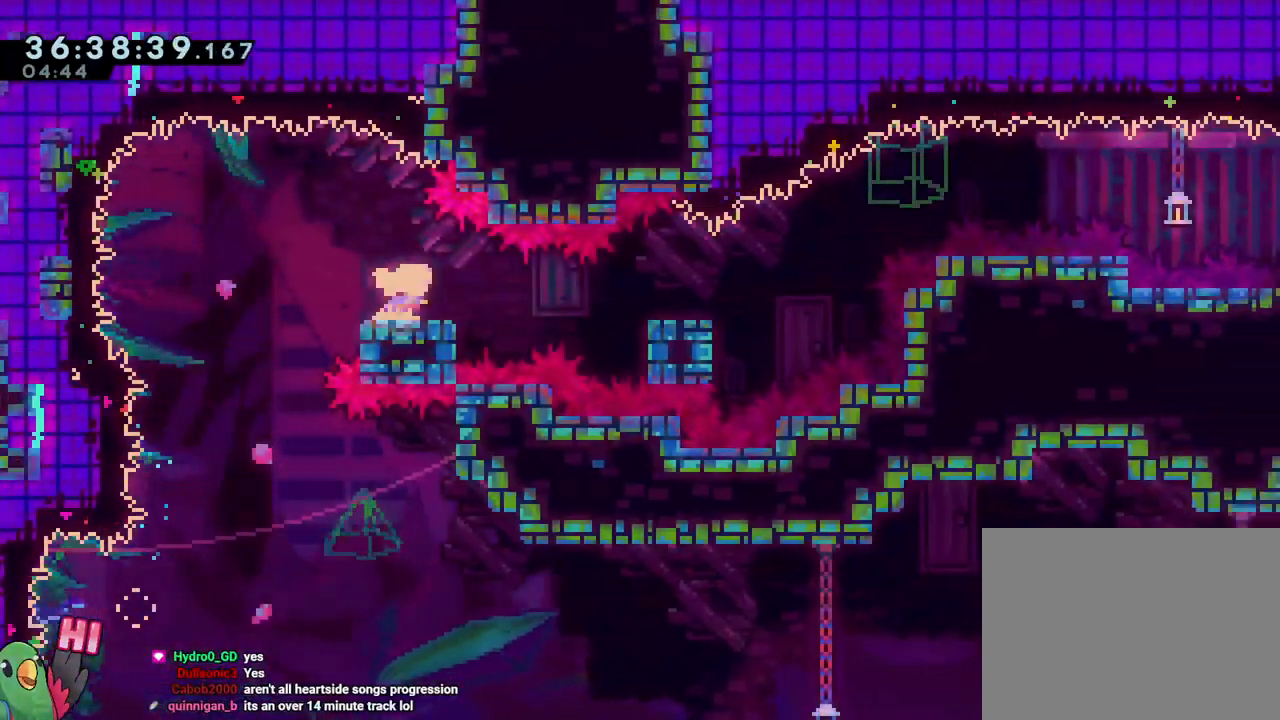
{"buttons": ["B", "L2"], "left_stick": "right", "right_stick": "center", "events": [[34, "Y", "down"], [84, "B", "down"], [167, "Y", "up"], [184, "B", "up"], [334, "B", "down"]]}
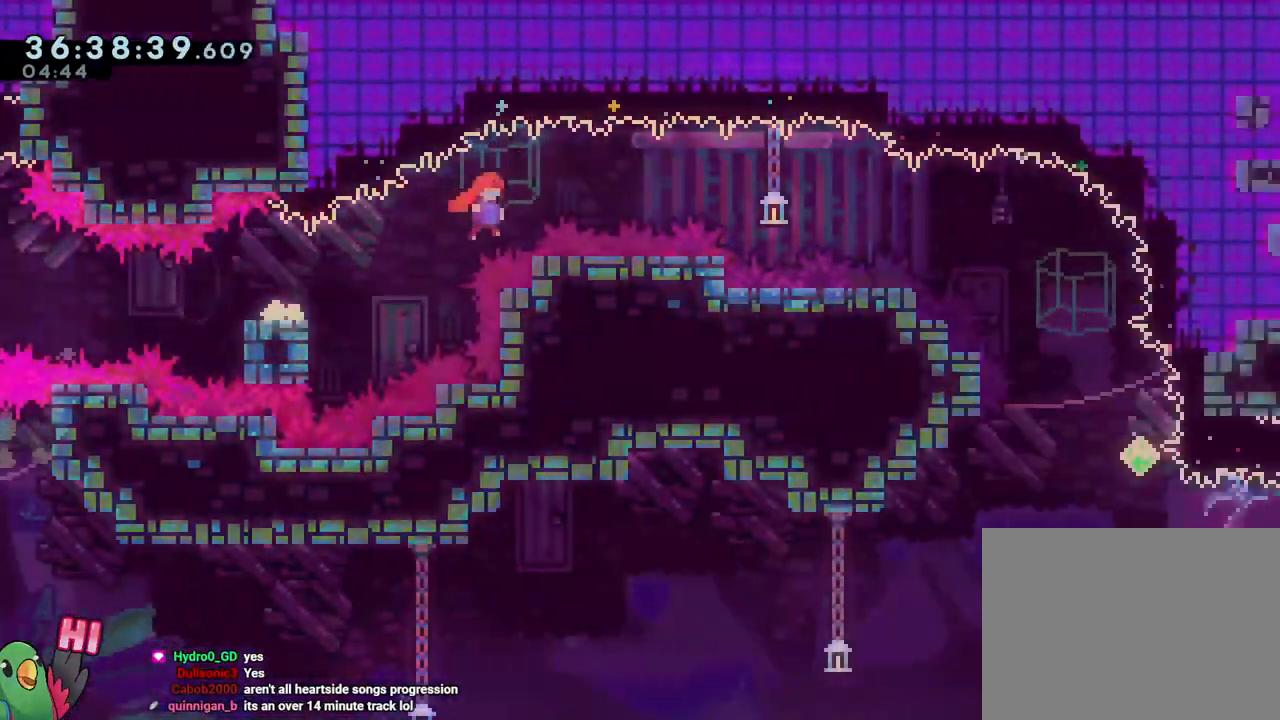
{"buttons": ["L2"], "left_stick": "right", "right_stick": "center", "events": [[350, "Y", "down"], [450, "Y", "up"], [484, "B", "up"]]}
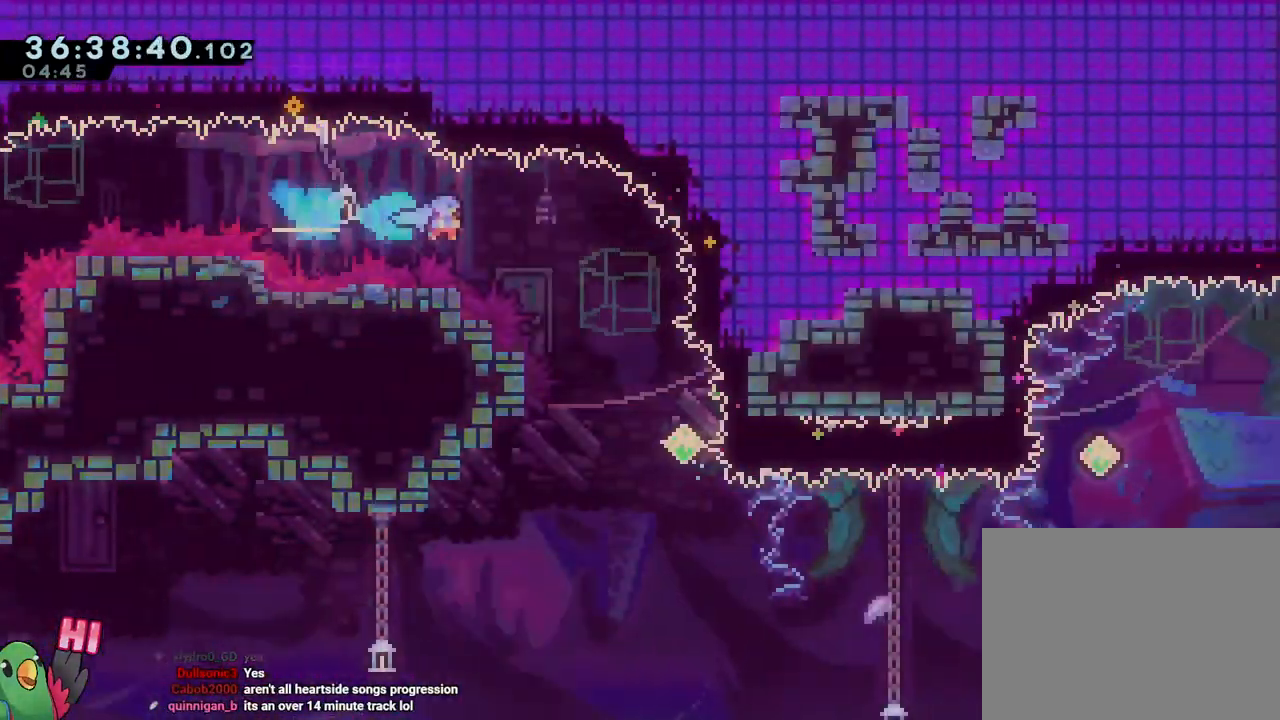
{"buttons": [], "left_stick": "right", "right_stick": "center", "events": [[200, "left_stick", "center"], [217, "L2", "up"], [334, "left_stick", "right"]]}
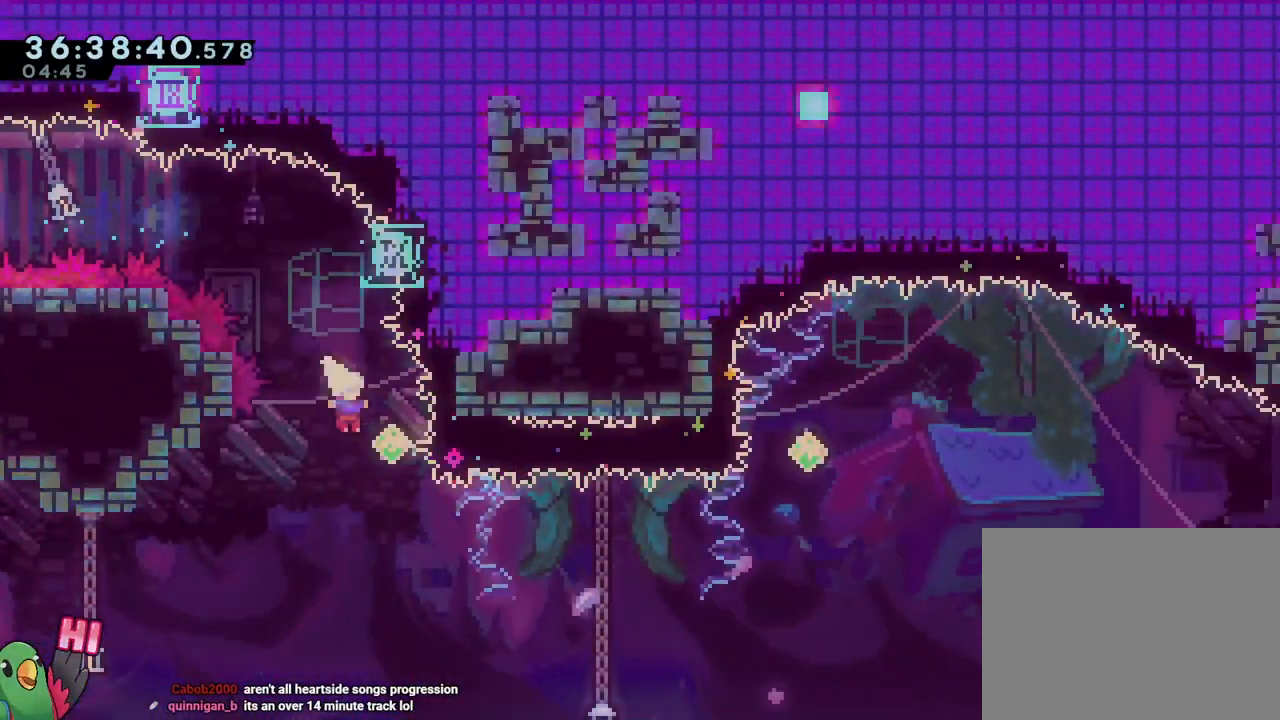
{"buttons": ["L2"], "left_stick": "right", "right_stick": "center", "events": [[83, "Y", "down"], [250, "Y", "up"], [467, "L2", "down"]]}
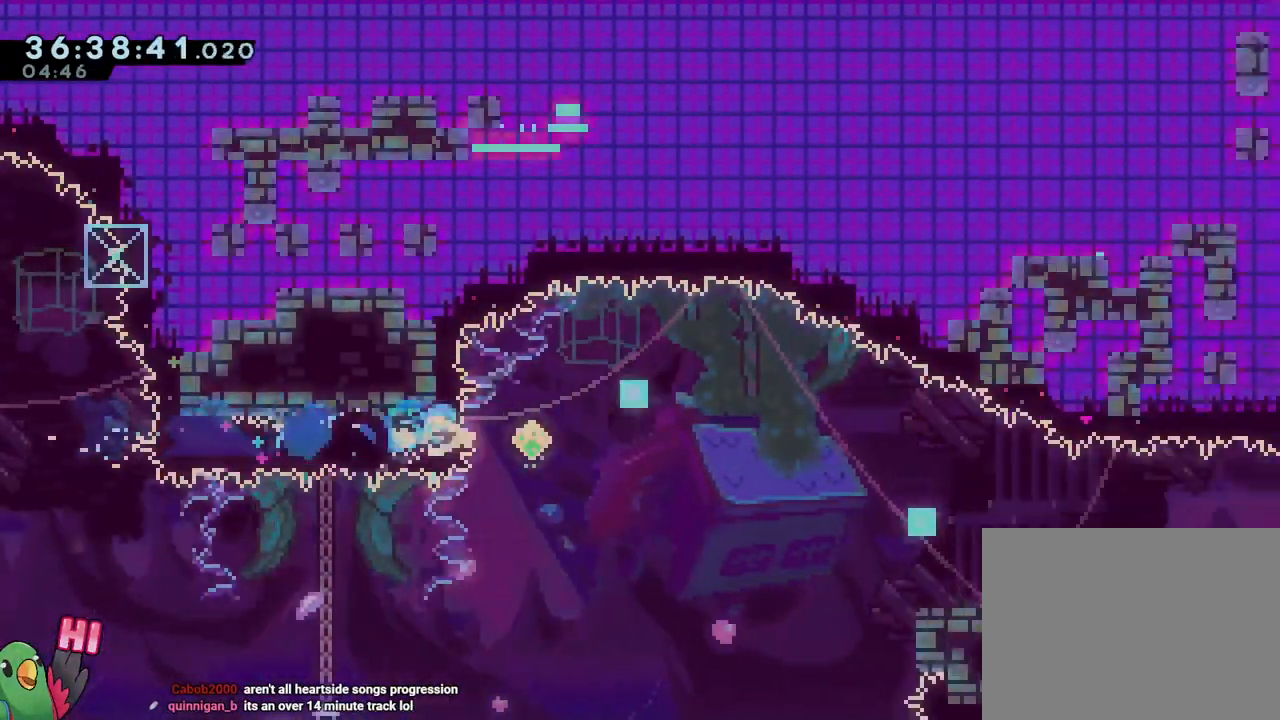
{"buttons": ["B"], "left_stick": "down", "right_stick": "center", "events": [[117, "Y", "down"], [200, "B", "down"], [284, "Y", "up"], [284, "left_stick", "down"], [367, "Y", "down"], [417, "L2", "up"], [501, "Y", "up"]]}
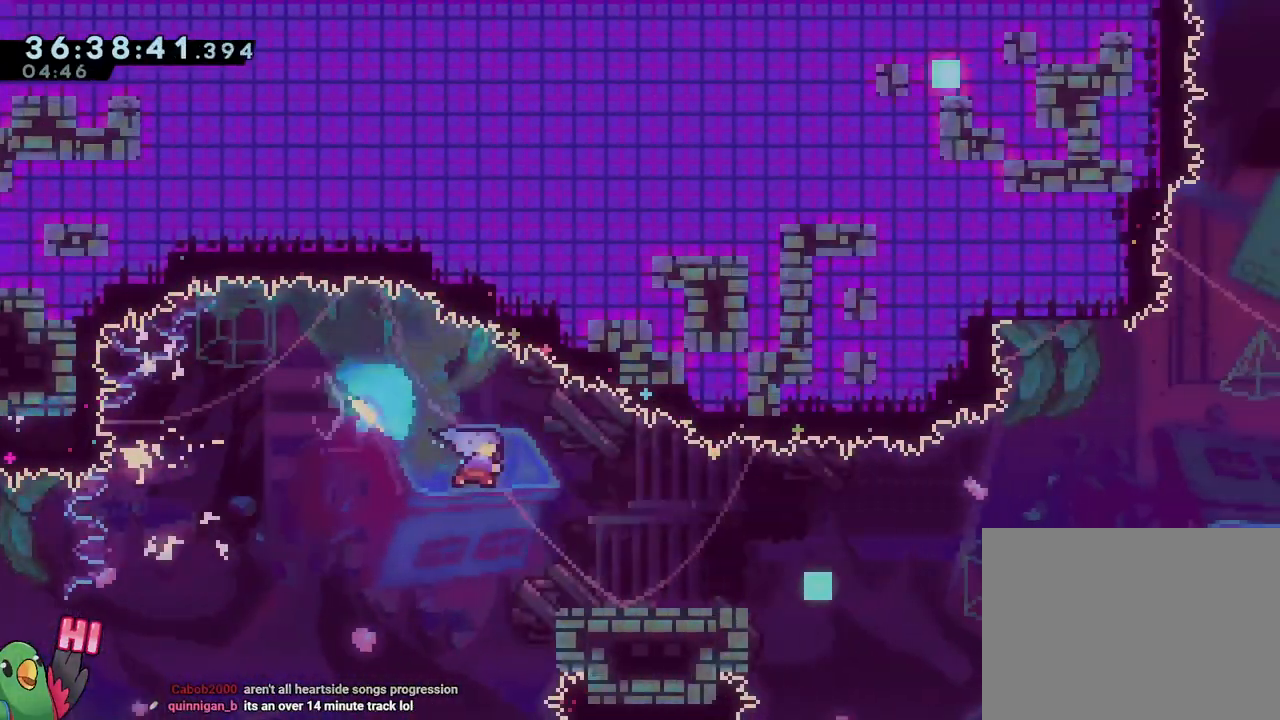
{"buttons": ["B"], "left_stick": "right", "right_stick": "center", "events": [[16, "B", "up"], [133, "left_stick", "right"], [250, "B", "down"]]}
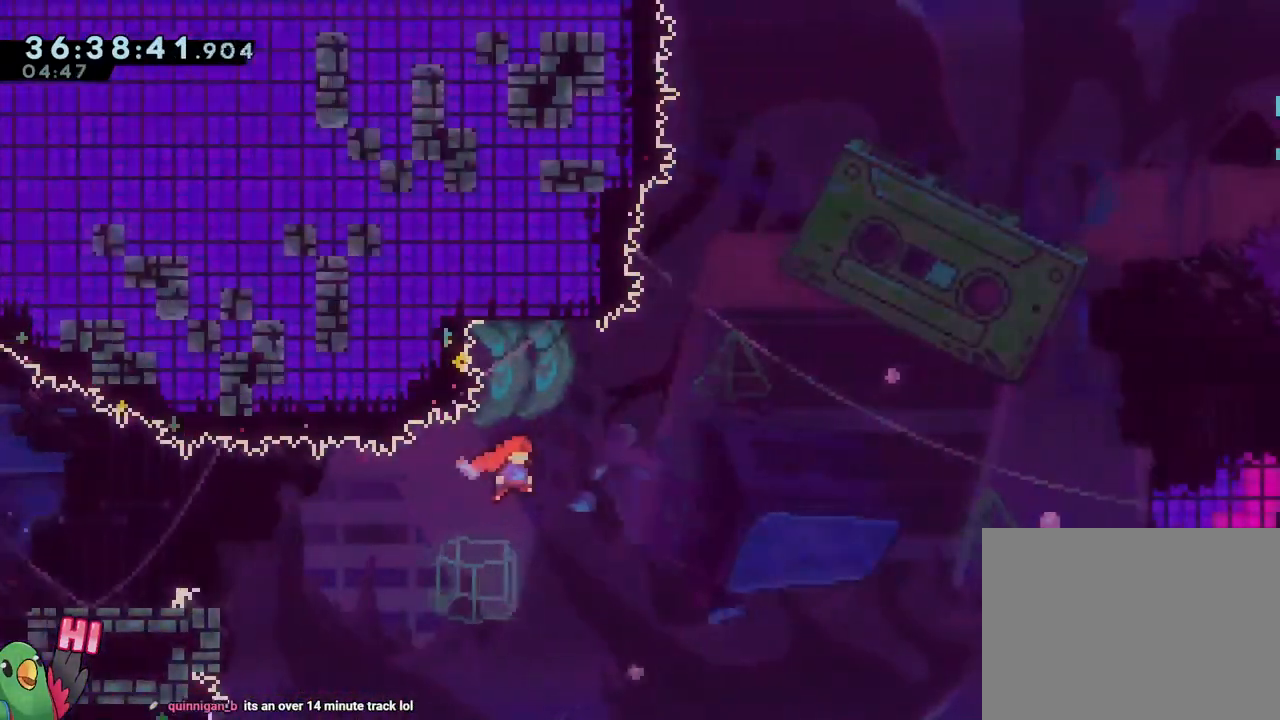
{"buttons": ["B", "Y"], "left_stick": "up-right", "right_stick": "center"}
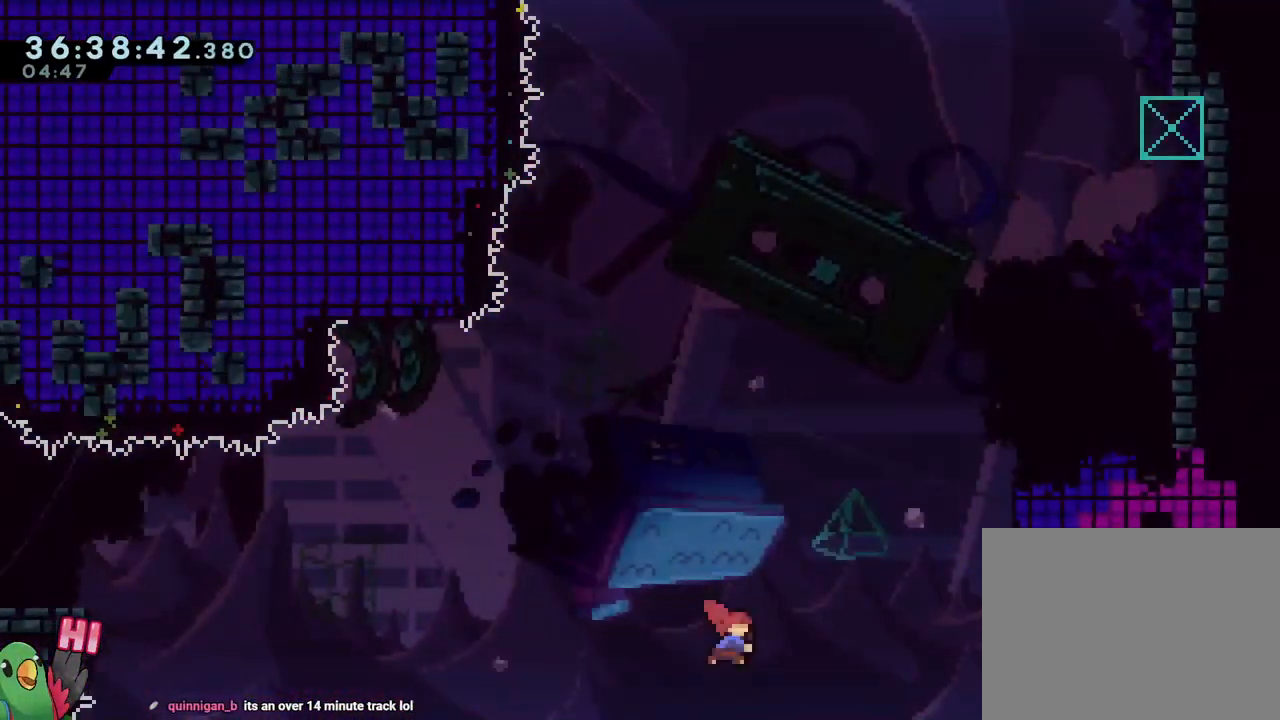
{"buttons": ["R1"], "left_stick": "right", "right_stick": "center", "events": [[250, "left_stick", "right"], [333, "R1", "down"], [383, "Y", "up"], [467, "B", "up"]]}
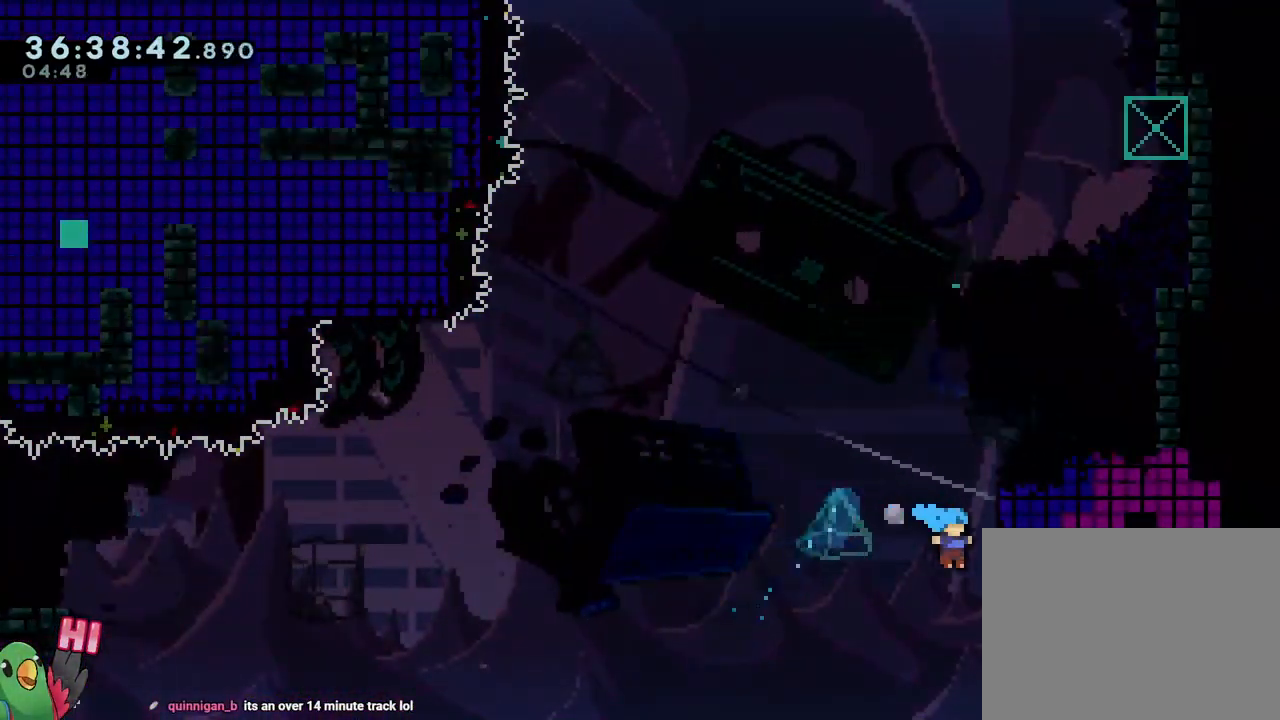
{"buttons": ["B", "R1"], "left_stick": "right", "right_stick": "center", "events": [[117, "B", "down"], [284, "B", "up"], [334, "B", "down"]]}
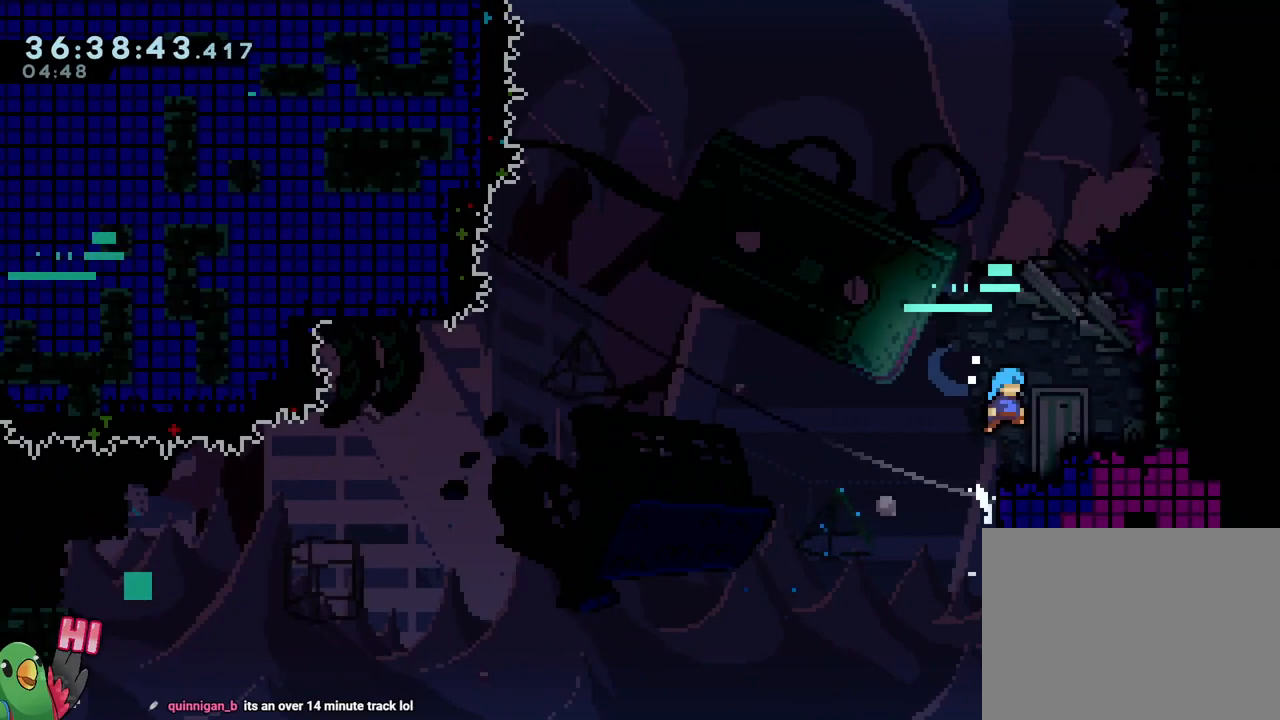
{"buttons": ["B"], "left_stick": "right", "right_stick": "center", "events": [[50, "B", "up"], [333, "R1", "up"], [333, "left_stick", "center"], [433, "B", "down"], [467, "left_stick", "right"]]}
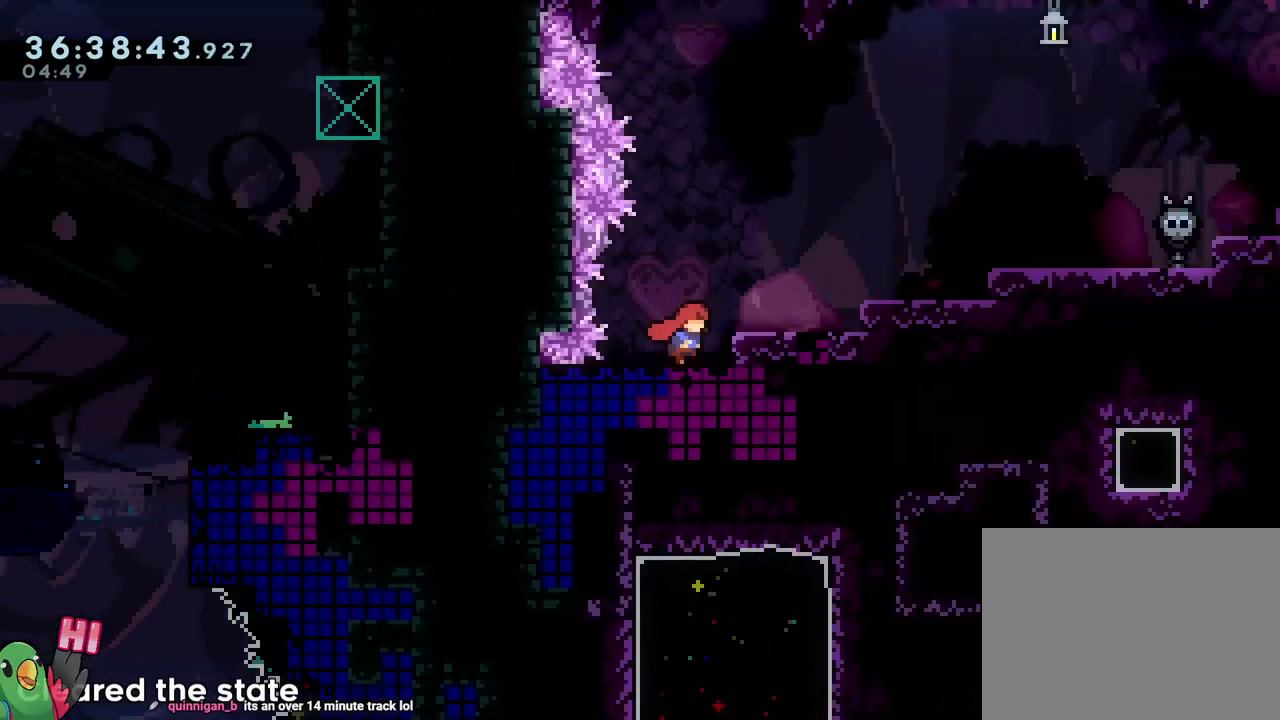
{"buttons": ["L2"], "left_stick": "center", "right_stick": "center", "events": [[84, "left_stick", "up"], [200, "left_stick", "center"], [317, "B", "up"], [317, "L2", "down"]]}
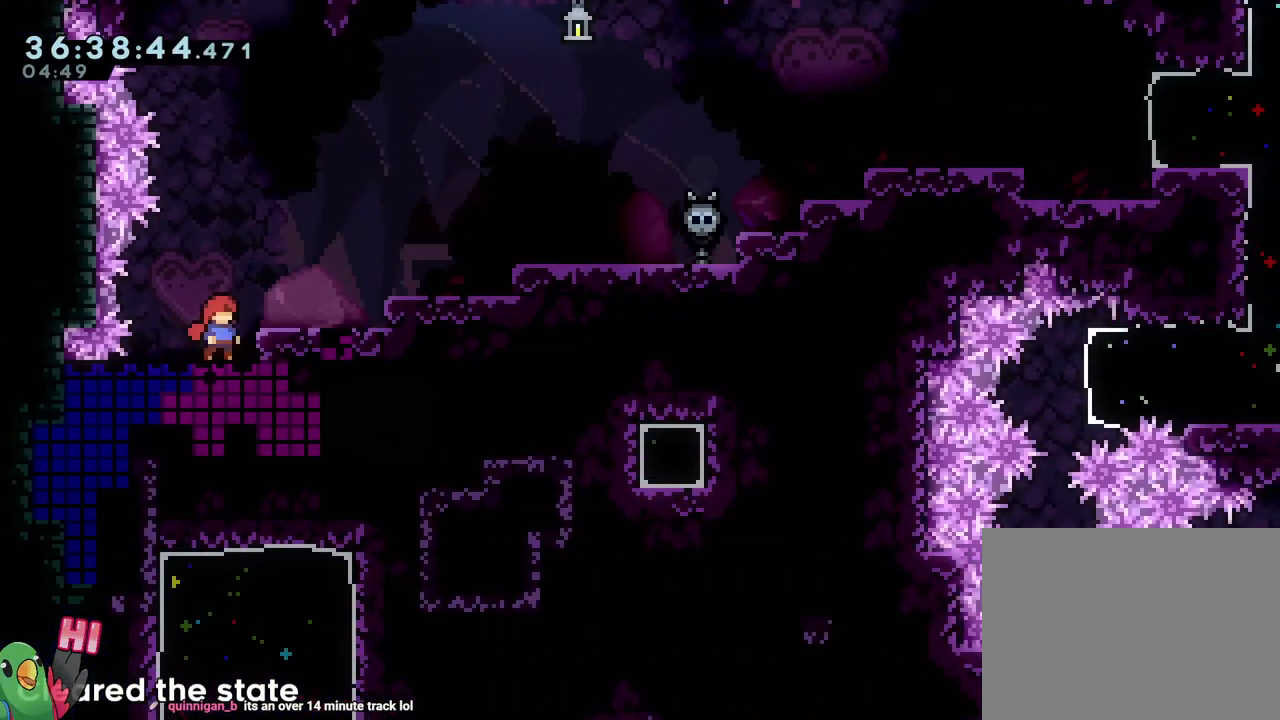
{"buttons": [], "left_stick": "right", "right_stick": "center", "events": [[150, "left_stick", "right"], [200, "L2", "up"], [233, "B", "down"], [333, "B", "up"]]}
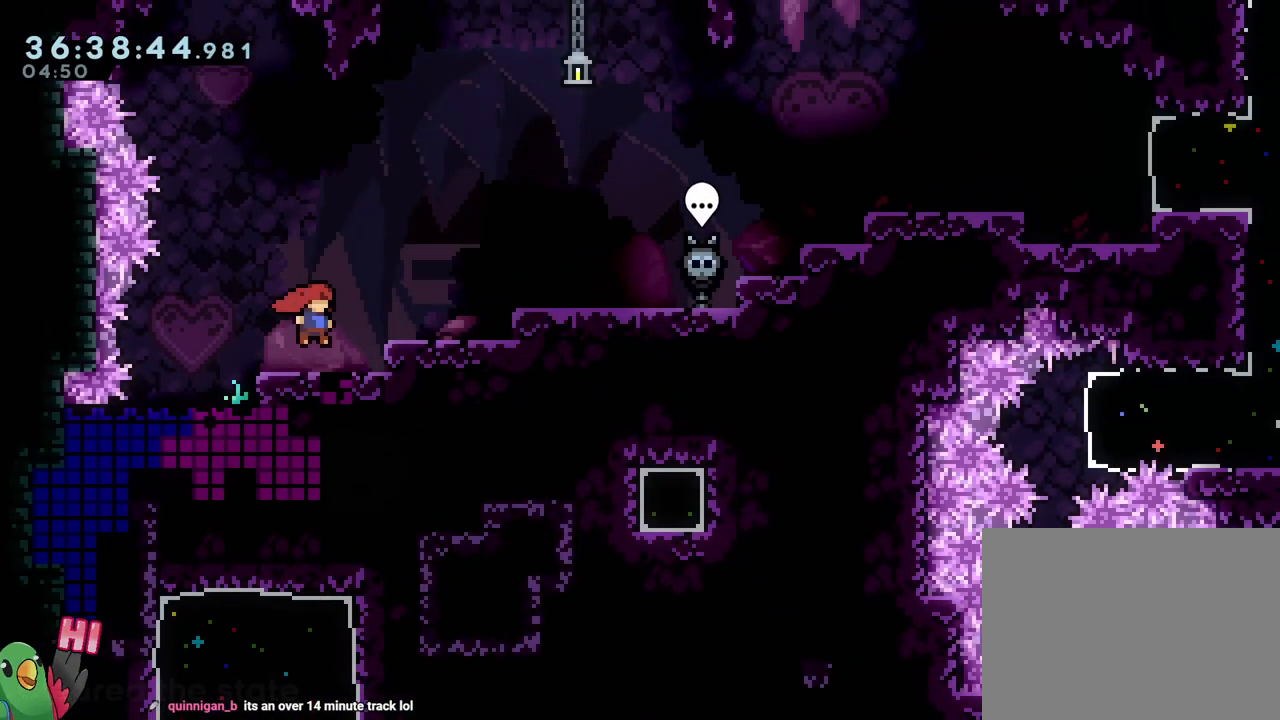
{"buttons": [], "left_stick": "right", "right_stick": "center"}
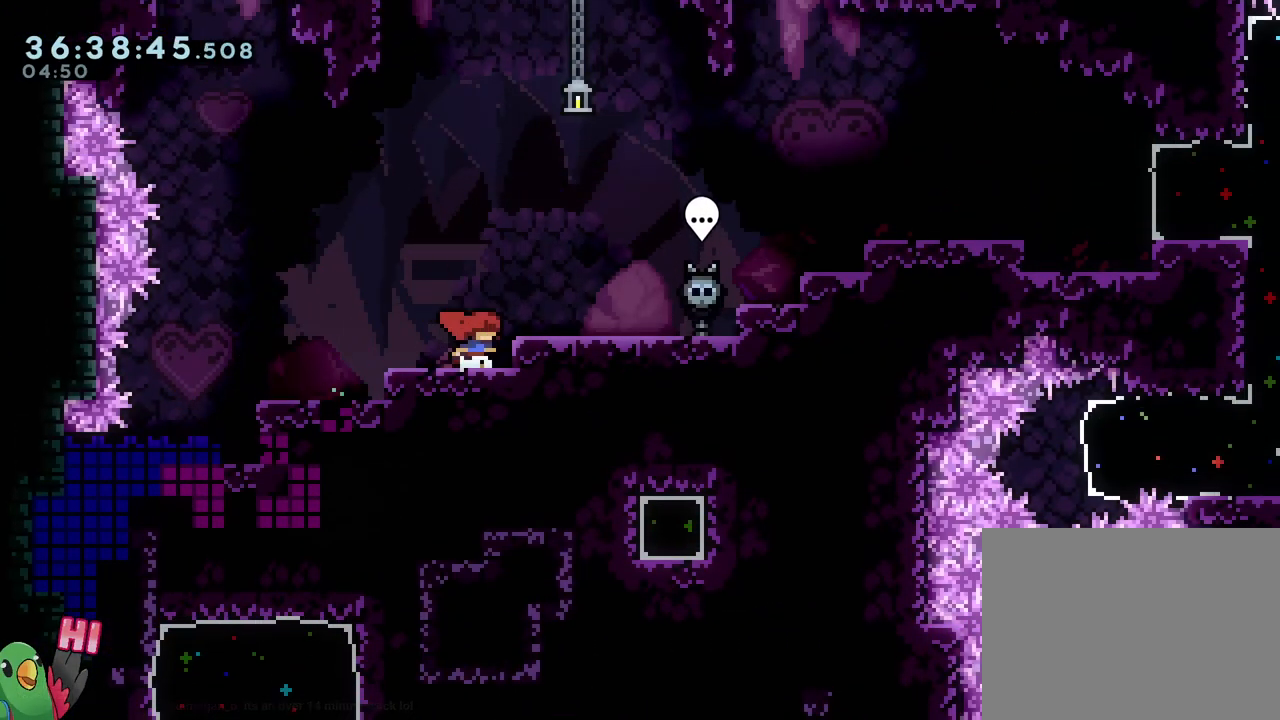
{"buttons": ["B", "R1"], "left_stick": "right", "right_stick": "center", "events": [[66, "B", "down"], [200, "Y", "down"], [367, "B", "up"], [383, "DPAD_DOWN", "down"], [400, "Y", "up"], [433, "B", "down"], [433, "DPAD_DOWN", "up"], [450, "R1", "down"], [450, "SELECT", "down"], [500, "SELECT", "up"]]}
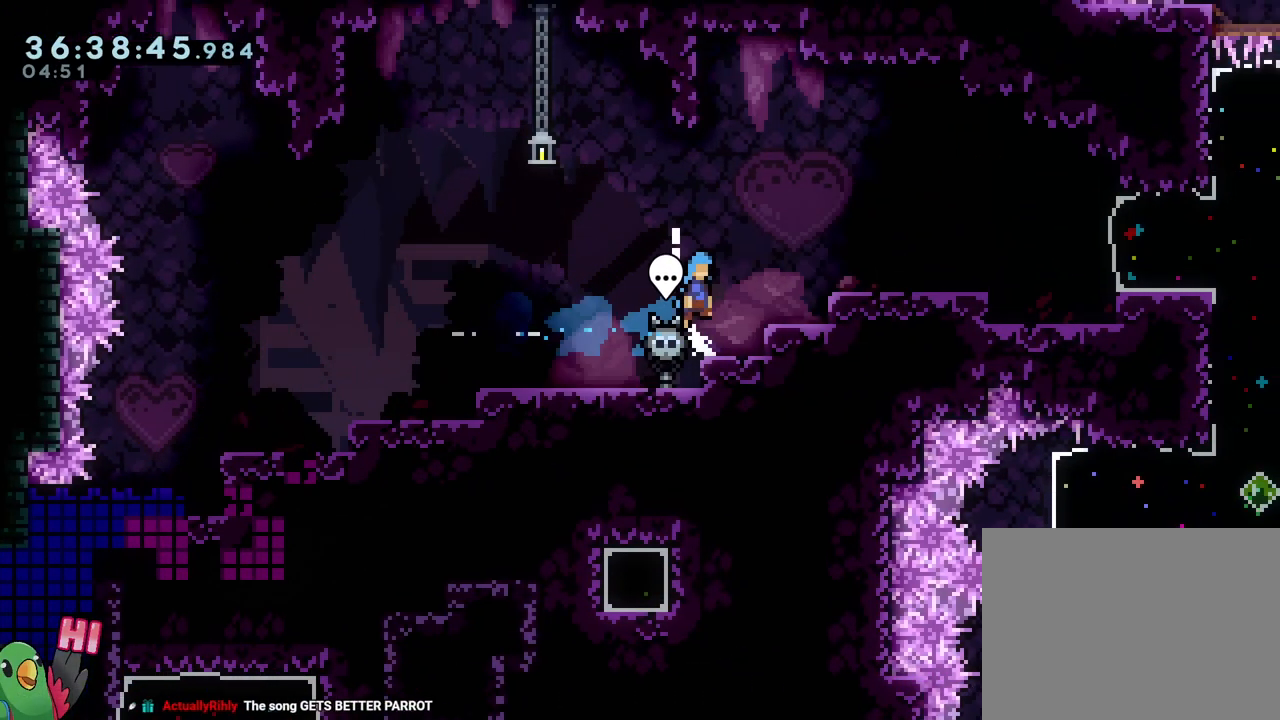
{"buttons": ["R1"], "left_stick": "right", "right_stick": "center", "events": [[34, "R1", "up"], [84, "R1", "down"], [100, "B", "up"], [167, "R1", "up"], [217, "R1", "down"], [234, "B", "down"], [334, "B", "up"]]}
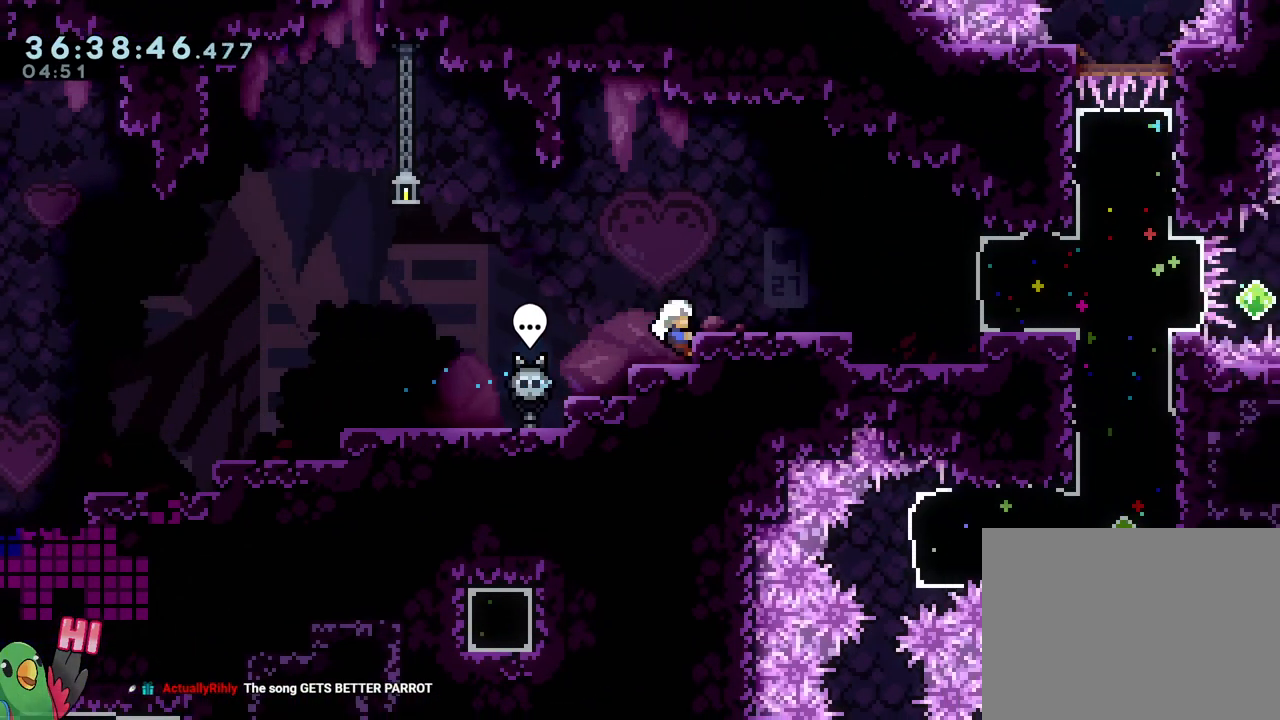
{"buttons": [], "left_stick": "right", "right_stick": "center", "events": [[116, "B", "down"], [150, "L2", "down"], [183, "B", "up"], [183, "R1", "up"], [233, "L2", "up"]]}
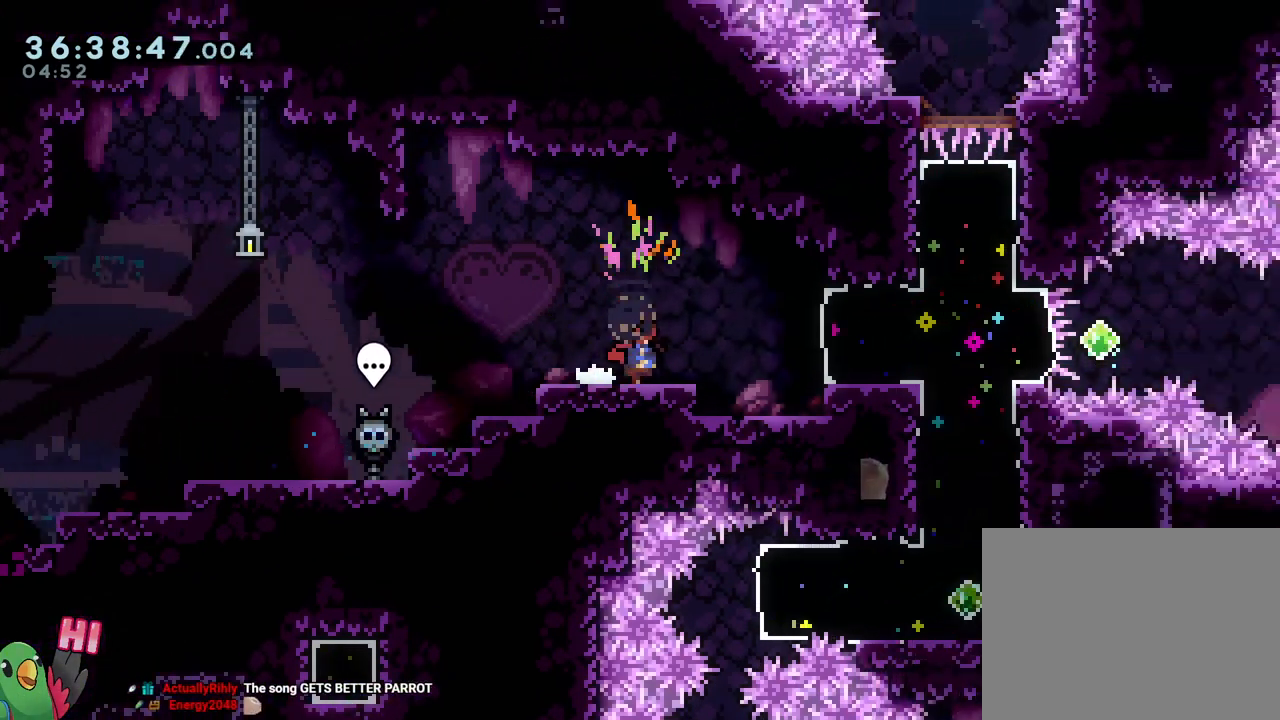
{"buttons": [], "left_stick": "center", "right_stick": "center", "events": [[401, "left_stick", "center"]]}
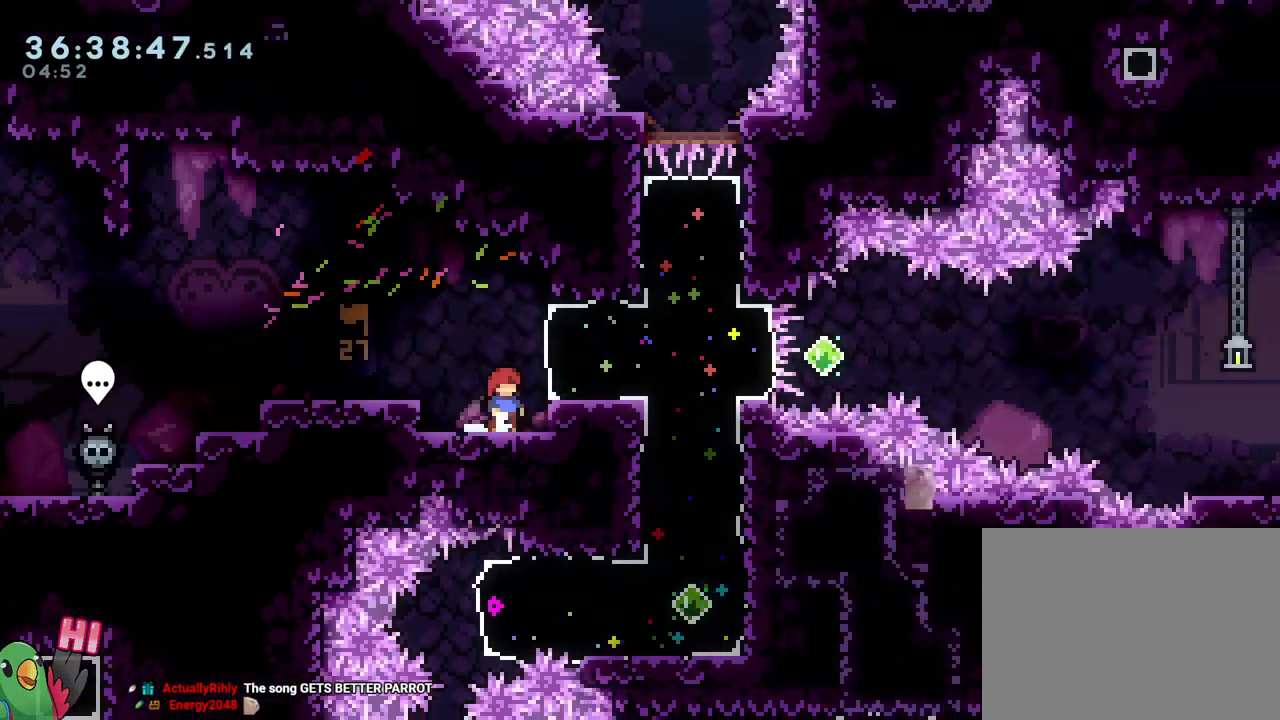
{"buttons": ["L2"], "left_stick": "right", "right_stick": "center", "events": [[33, "B", "down"], [50, "left_stick", "down-right"], [133, "left_stick", "right"], [167, "Y", "down"], [267, "Y", "up"], [283, "B", "up"], [467, "L2", "down"]]}
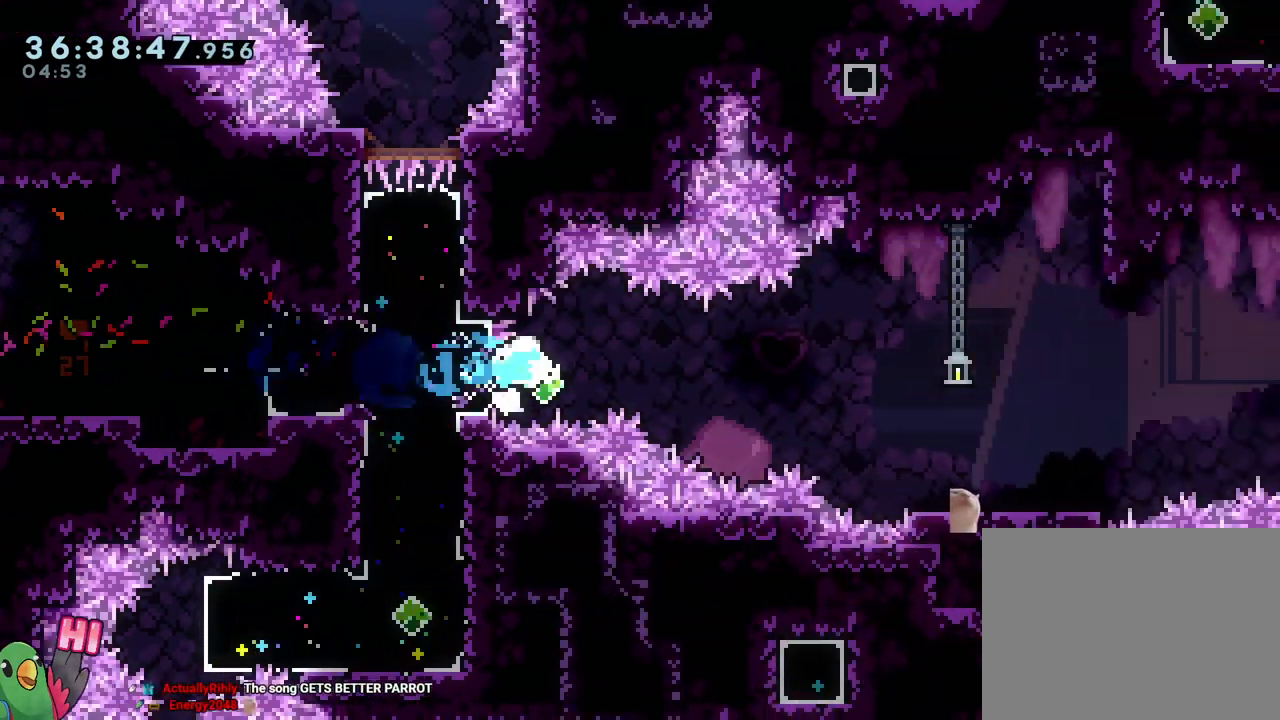
{"buttons": [], "left_stick": "down-right", "right_stick": "center"}
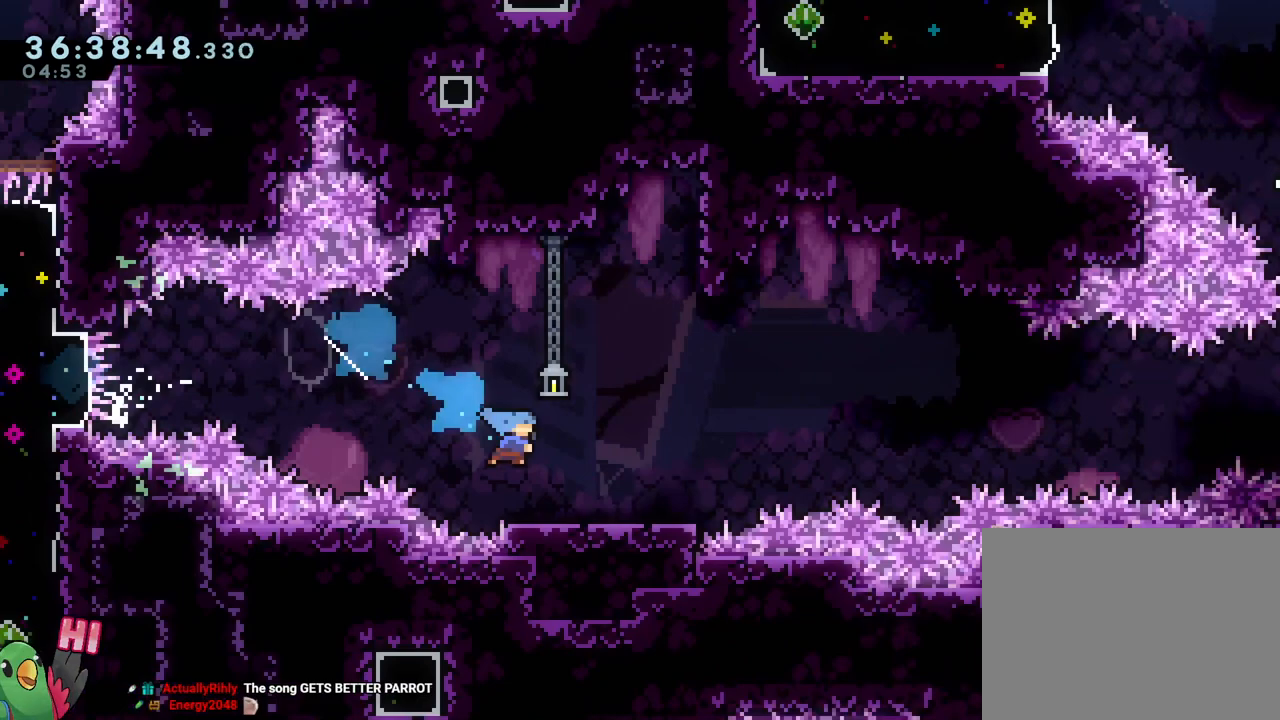
{"buttons": ["B"], "left_stick": "right", "right_stick": "center", "events": [[167, "B", "down"], [200, "left_stick", "right"]]}
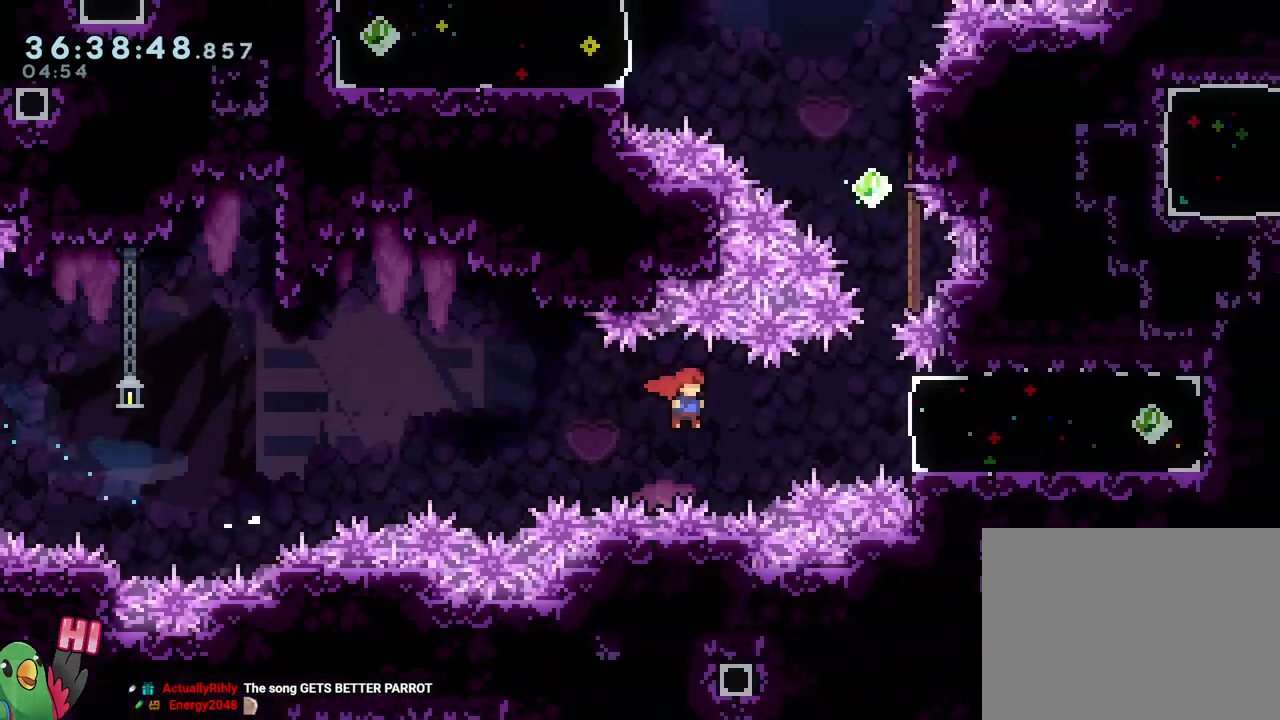
{"buttons": [], "left_stick": "center", "right_stick": "center", "events": [[134, "Y", "down"], [301, "Y", "up"], [351, "B", "up"], [451, "left_stick", "center"]]}
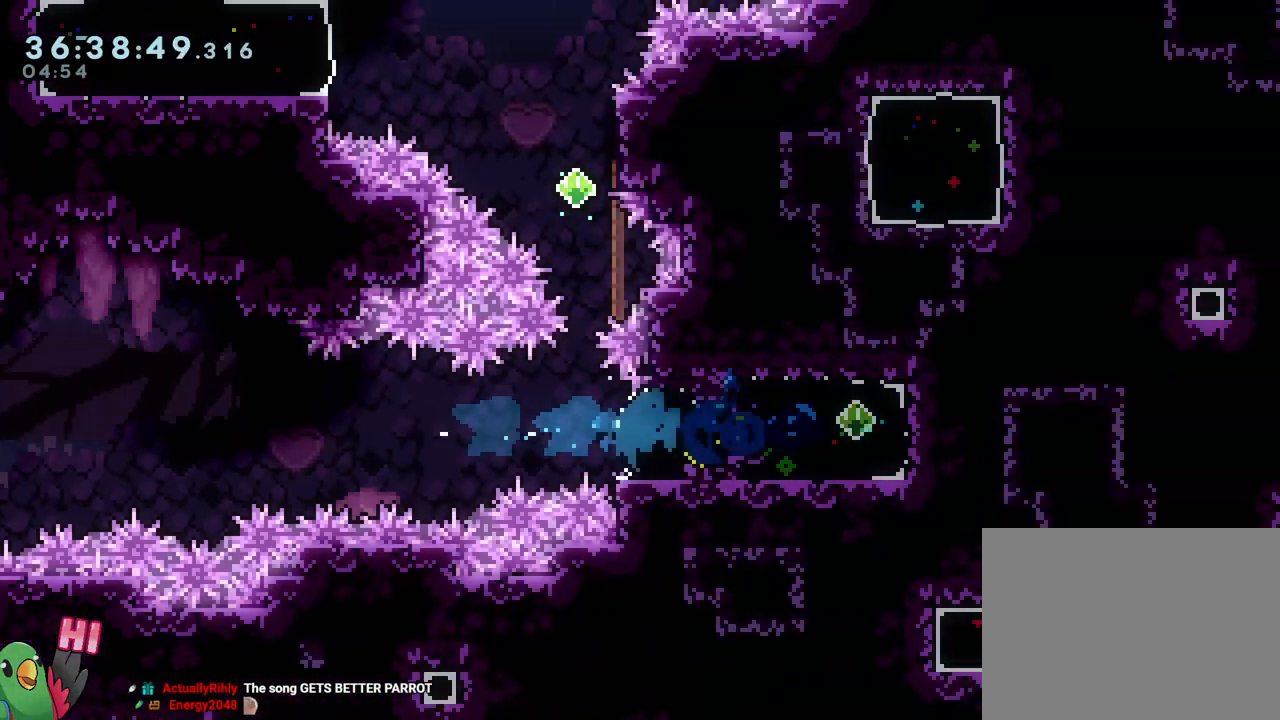
{"buttons": ["Y"], "left_stick": "up", "right_stick": "center", "events": [[117, "left_stick", "left"], [167, "Y", "down"], [317, "Y", "up"], [434, "left_stick", "up"], [484, "Y", "down"]]}
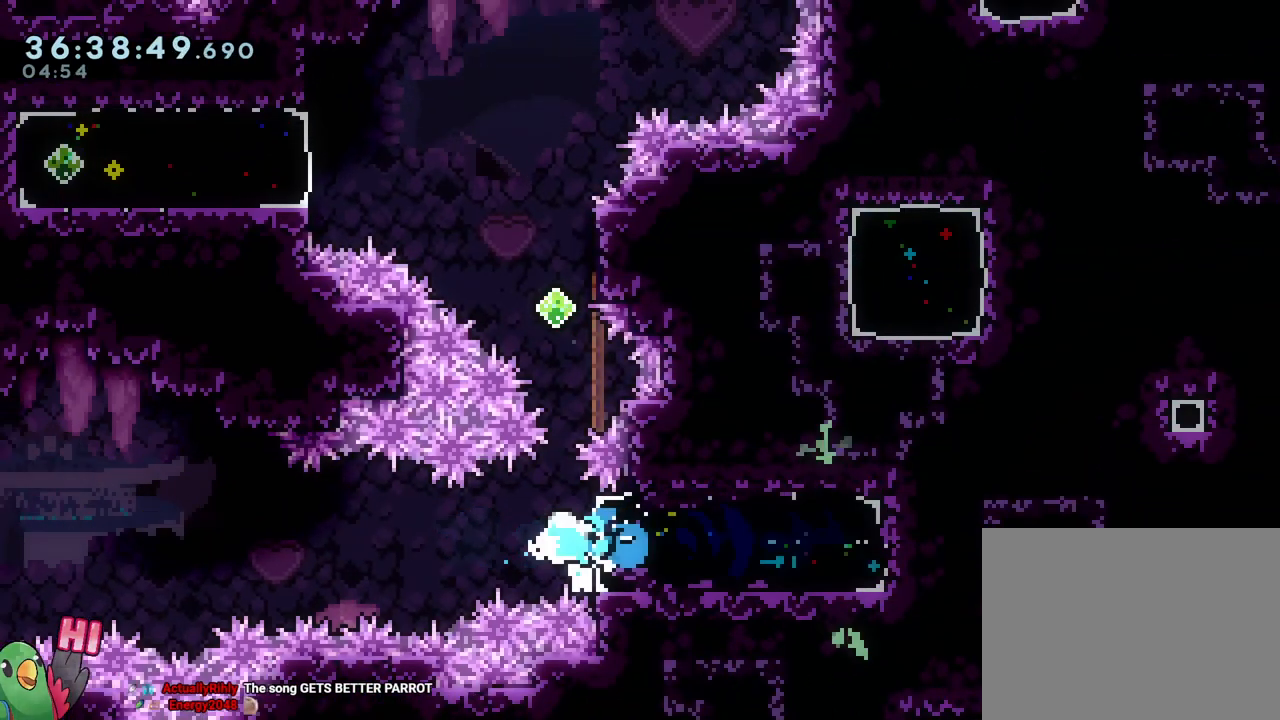
{"buttons": ["B"], "left_stick": "left", "right_stick": "center", "events": [[166, "Y", "up"], [216, "left_stick", "center"], [316, "B", "down"], [500, "left_stick", "left"]]}